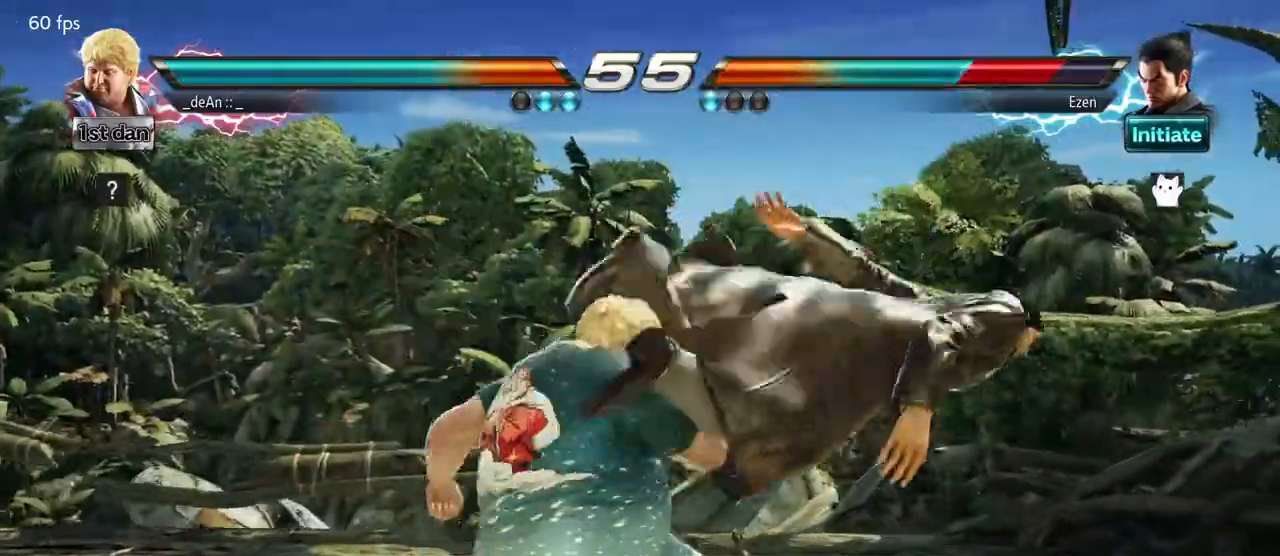
Gameplay with a controller (arcade stick); each line is a JSON object with the inputs held at the frame after it. "events" lists button and stick changes between this image and that frame as [ms after this image, input, new state], when the widget could be followed in between. Not read: L3 R3.
{"buttons": [], "left_stick": "down", "events": [[67, "left_stick", "center"], [317, "left_stick", "down"], [383, "TRIANGLE", "down"], [500, "TRIANGLE", "up"]]}
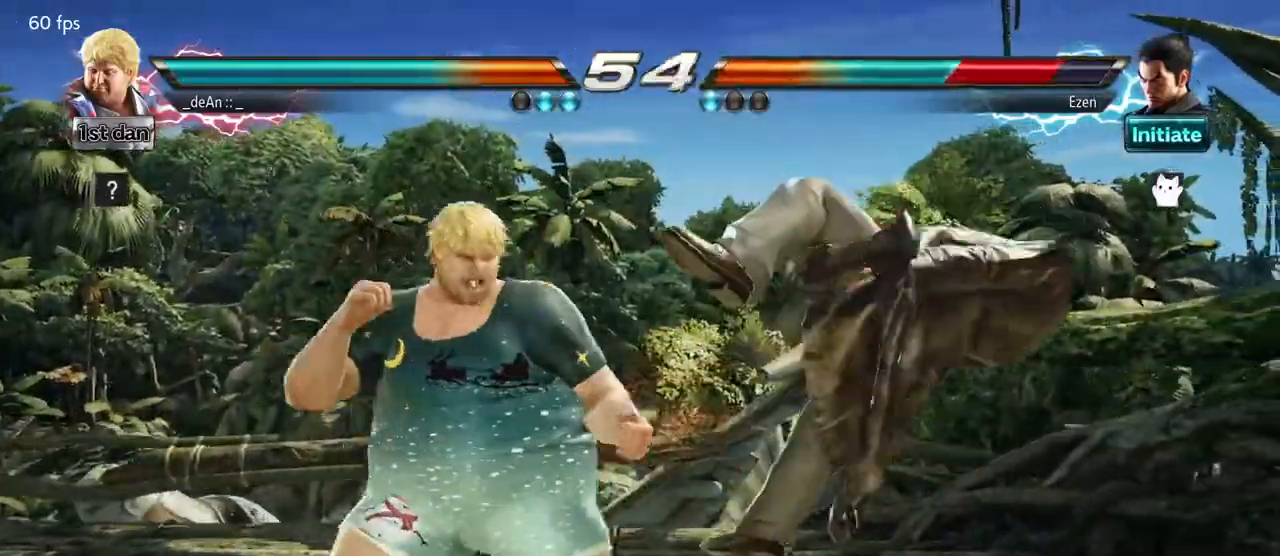
{"buttons": [], "left_stick": "center", "events": [[33, "CIRCLE", "down"], [33, "left_stick", "center"], [117, "CIRCLE", "up"]]}
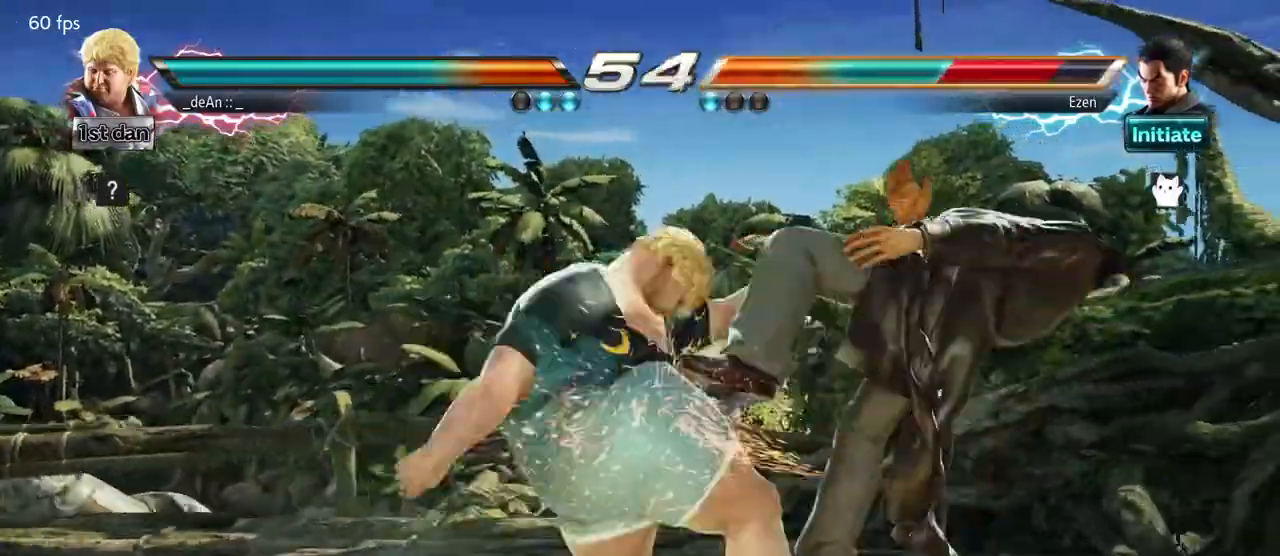
{"buttons": [], "left_stick": "center", "events": []}
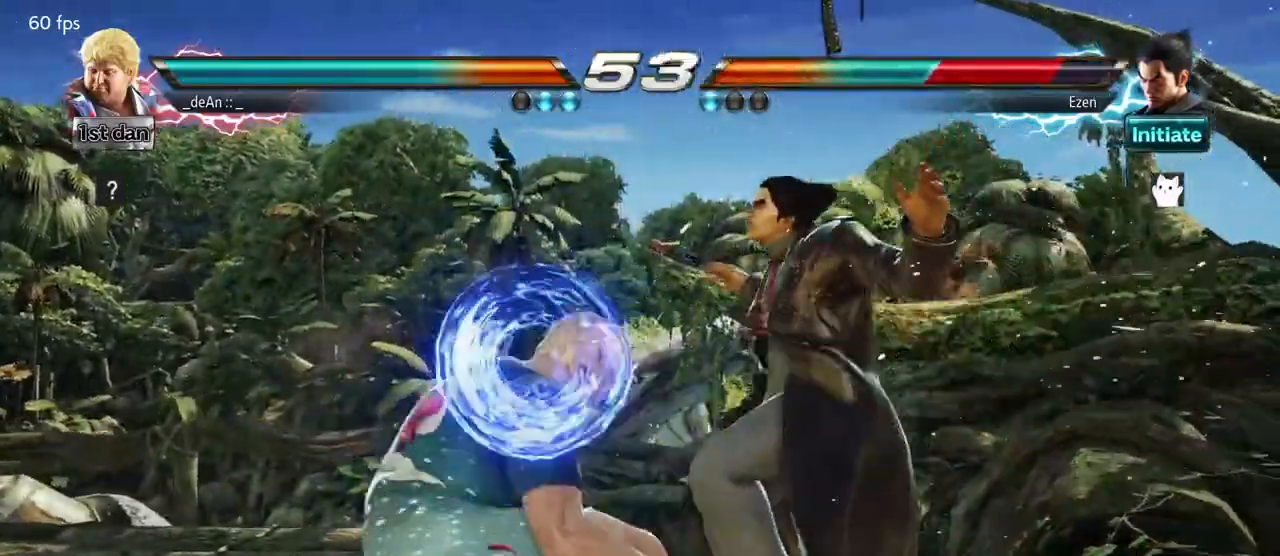
{"buttons": ["CROSS", "CIRCLE"], "left_stick": "center", "events": [[17, "left_stick", "right"], [50, "TRIANGLE", "down"], [117, "TRIANGLE", "up"], [133, "left_stick", "center"], [233, "CIRCLE", "down"], [233, "CROSS", "down"], [300, "CIRCLE", "up"], [317, "CROSS", "up"], [383, "CIRCLE", "down"], [383, "CROSS", "down"], [450, "CIRCLE", "up"], [450, "CROSS", "up"], [500, "CIRCLE", "down"], [500, "CROSS", "down"]]}
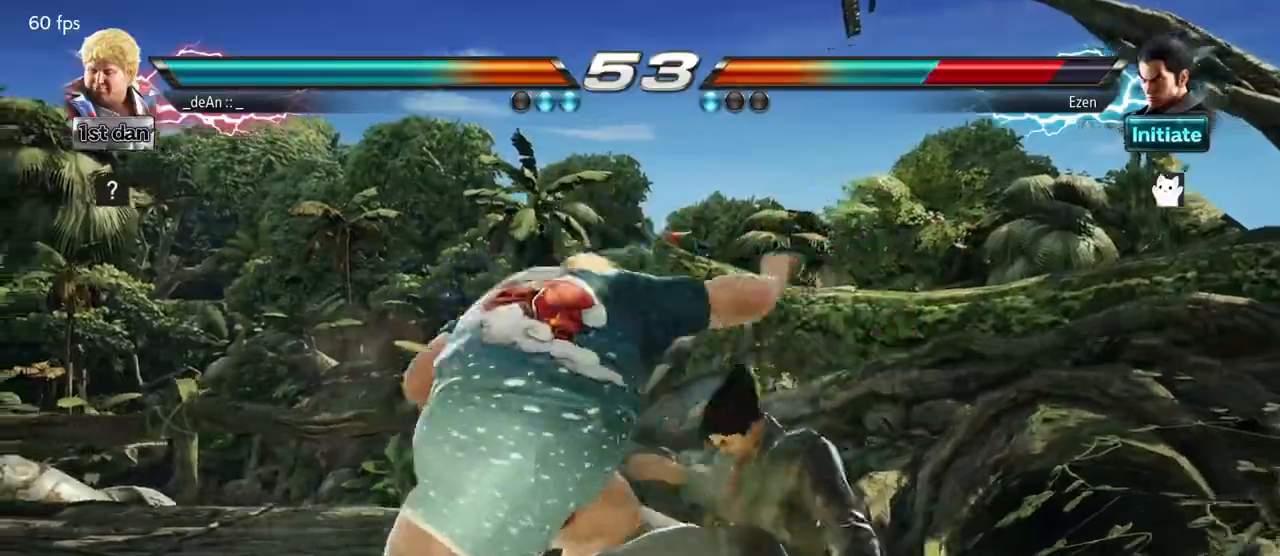
{"buttons": ["CROSS", "CIRCLE"], "left_stick": "center", "events": [[233, "CIRCLE", "up"], [233, "CROSS", "up"], [317, "CIRCLE", "down"], [317, "CROSS", "down"], [383, "CIRCLE", "up"], [433, "CROSS", "up"], [450, "CROSS", "down"], [467, "CIRCLE", "down"]]}
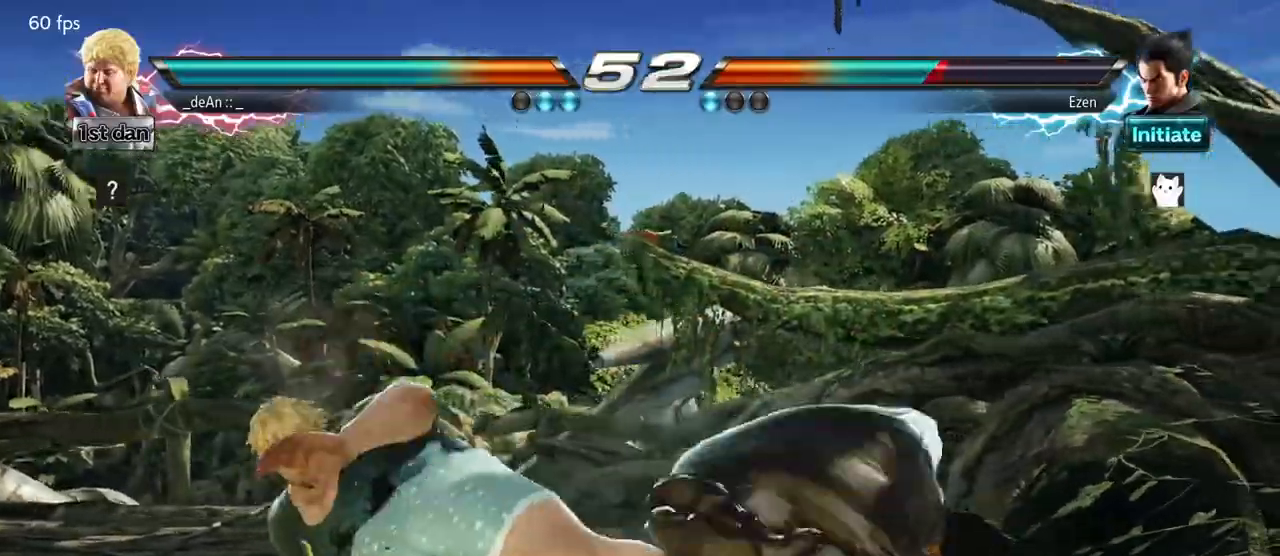
{"buttons": ["CROSS", "CIRCLE"], "left_stick": "center", "events": [[83, "CIRCLE", "up"], [83, "CROSS", "up"], [117, "CROSS", "down"], [133, "CIRCLE", "down"], [233, "CIRCLE", "up"], [250, "CIRCLE", "down"], [367, "CIRCLE", "up"], [417, "CIRCLE", "down"]]}
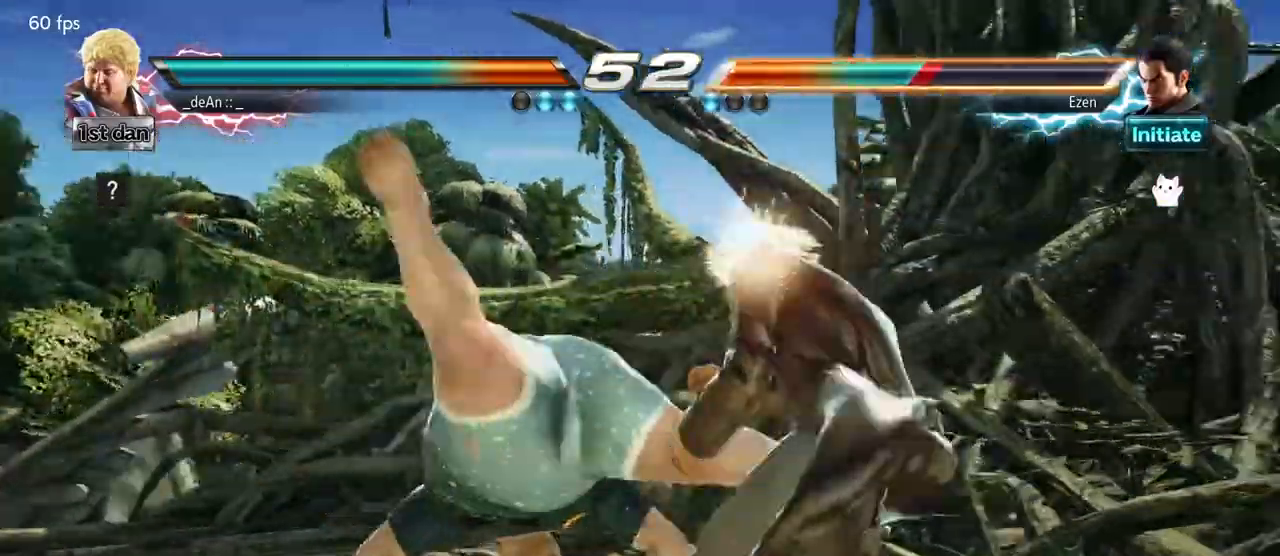
{"buttons": ["CROSS"], "left_stick": "center", "events": [[33, "CIRCLE", "up"], [50, "CIRCLE", "down"], [167, "CIRCLE", "up"], [200, "CIRCLE", "down"], [333, "CIRCLE", "up"], [350, "CIRCLE", "down"], [433, "CIRCLE", "up"], [450, "CROSS", "up"], [483, "CROSS", "down"]]}
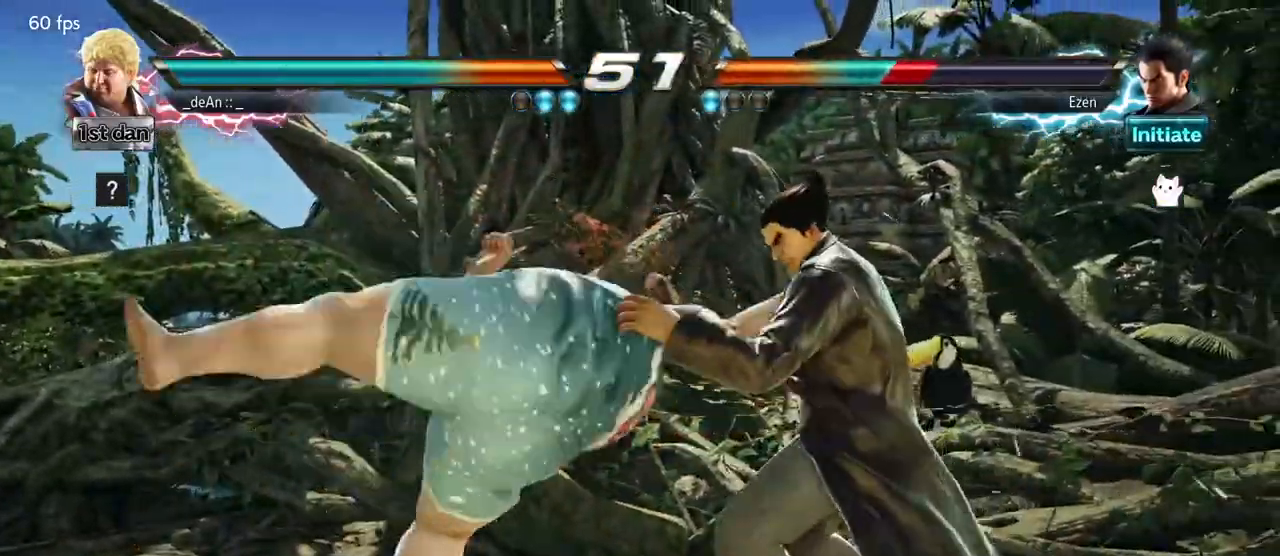
{"buttons": [], "left_stick": "left", "events": [[17, "CIRCLE", "down"], [333, "CIRCLE", "up"], [333, "CROSS", "up"], [500, "left_stick", "left"]]}
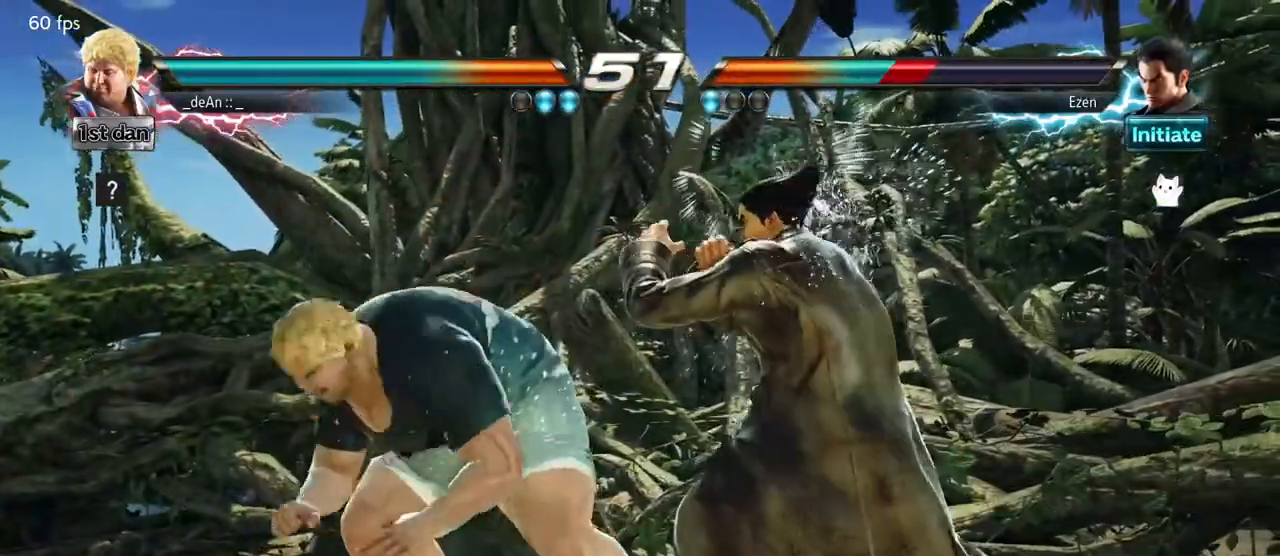
{"buttons": [], "left_stick": "left", "events": []}
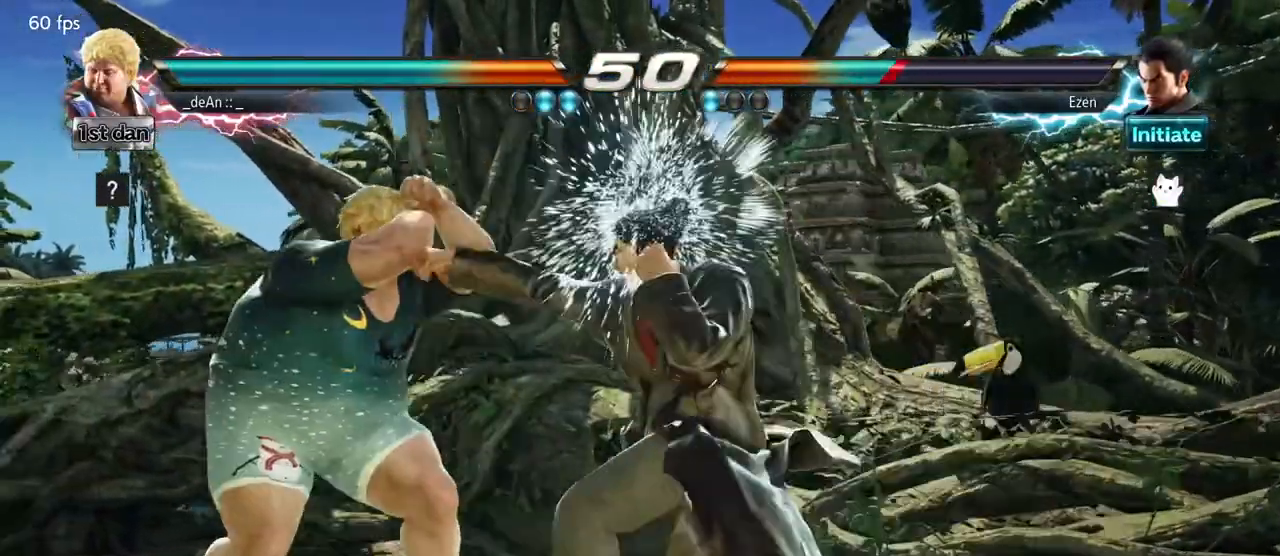
{"buttons": [], "left_stick": "left", "events": [[283, "left_stick", "down-right"], [500, "left_stick", "left"]]}
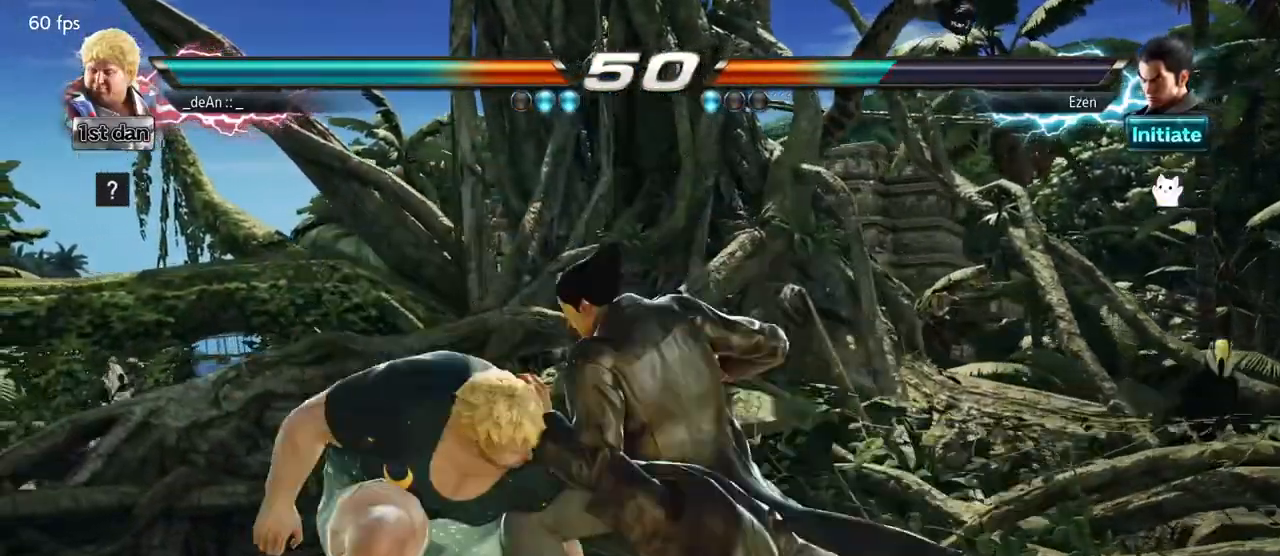
{"buttons": [], "left_stick": "center", "events": [[317, "left_stick", "center"], [417, "SQUARE", "down"], [433, "SQUARE", "up"]]}
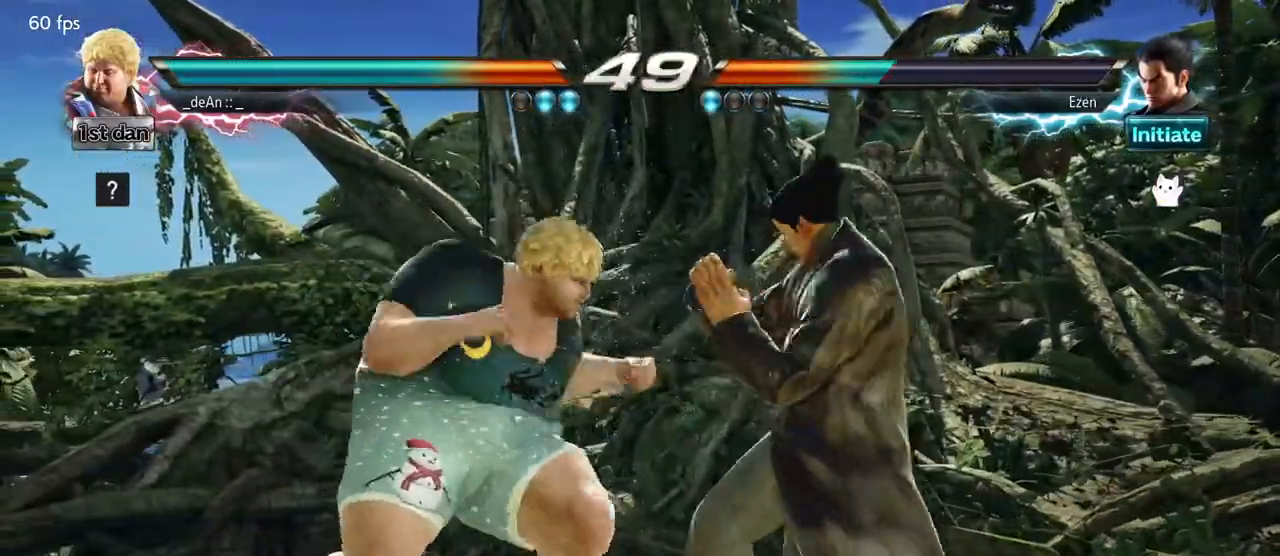
{"buttons": [], "left_stick": "center", "events": [[17, "SQUARE", "down"], [200, "TRIANGLE", "down"], [300, "SQUARE", "up"], [367, "TRIANGLE", "up"]]}
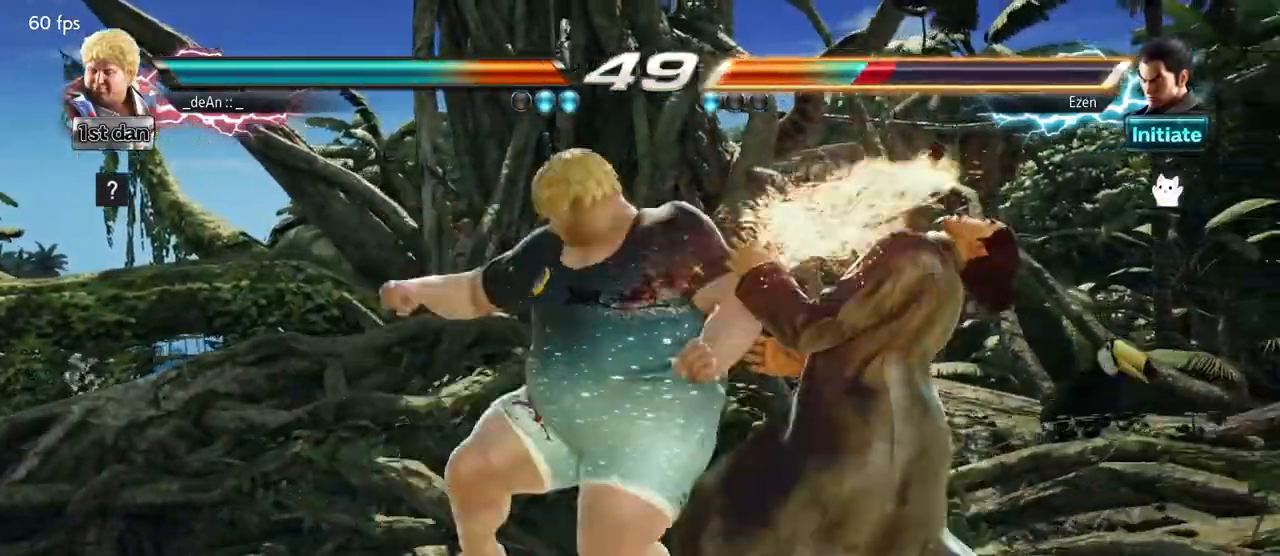
{"buttons": [], "left_stick": "center", "events": []}
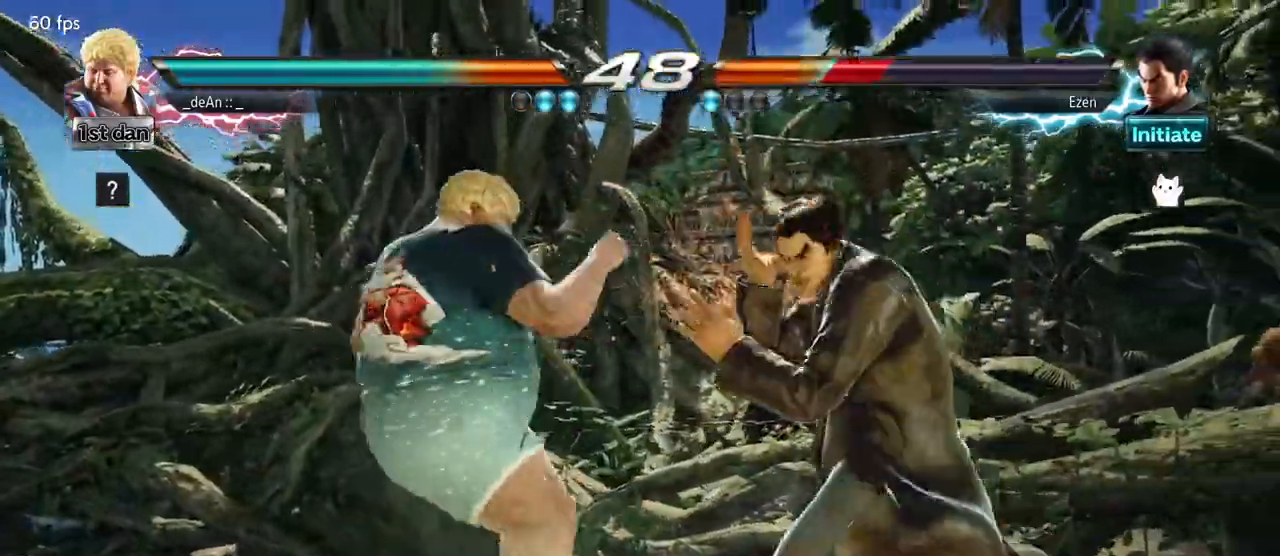
{"buttons": [], "left_stick": "center", "events": [[150, "SQUARE", "down"], [183, "SQUARE", "up"], [267, "SQUARE", "down"], [500, "SQUARE", "up"]]}
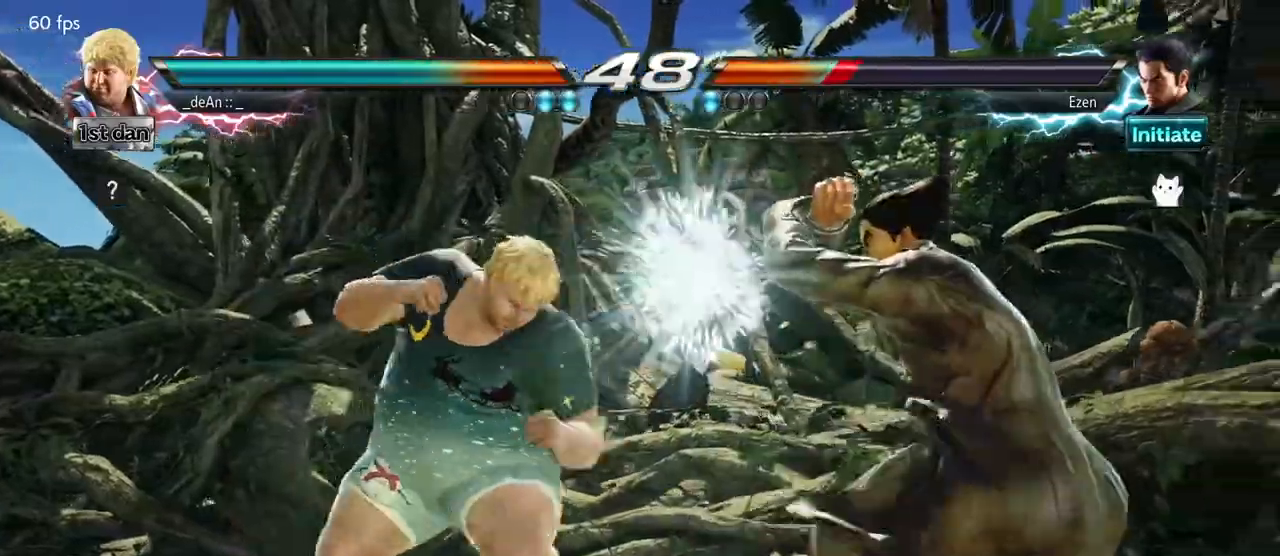
{"buttons": ["SQUARE"], "left_stick": "center", "events": [[417, "SQUARE", "down"]]}
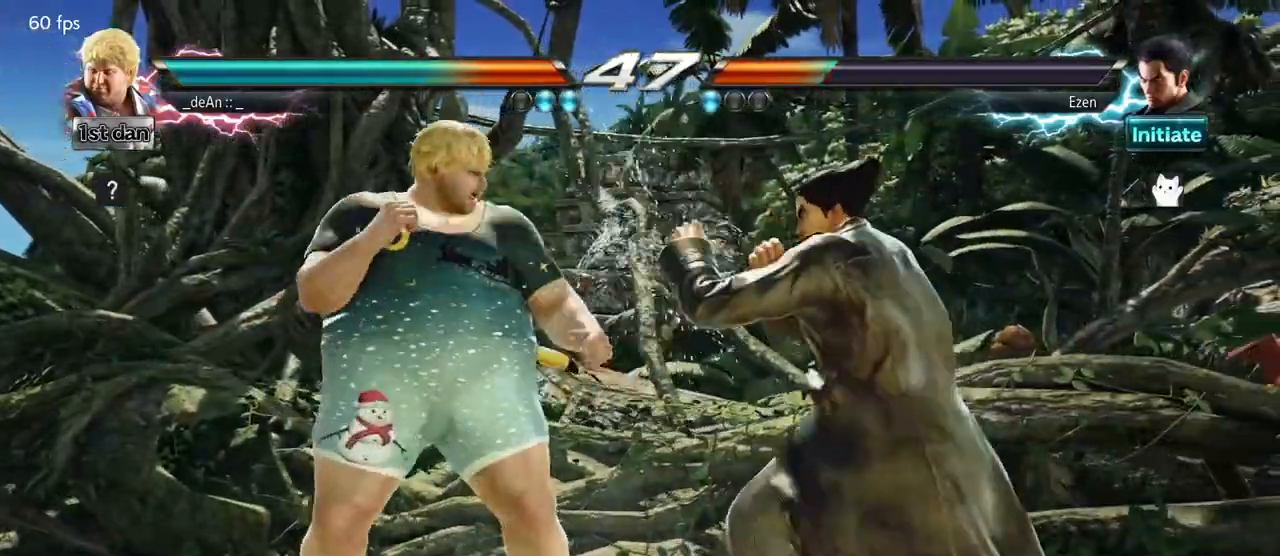
{"buttons": [], "left_stick": "center", "events": [[50, "CIRCLE", "down"], [67, "SQUARE", "up"], [200, "CIRCLE", "up"]]}
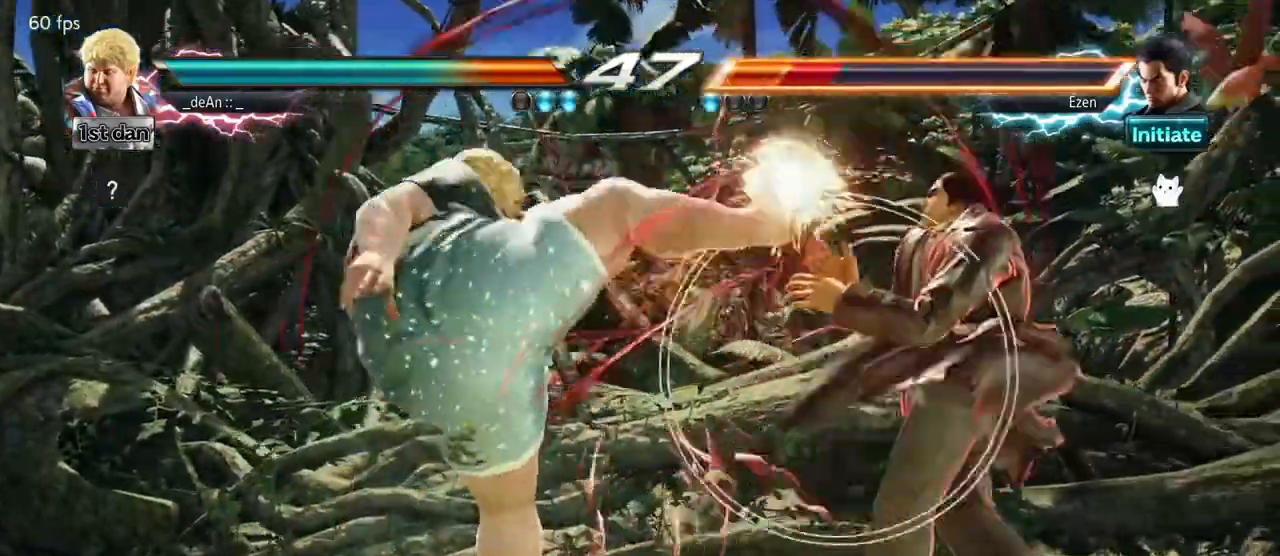
{"buttons": ["CIRCLE"], "left_stick": "center", "events": [[233, "SQUARE", "down"], [317, "CIRCLE", "down"], [350, "SQUARE", "up"]]}
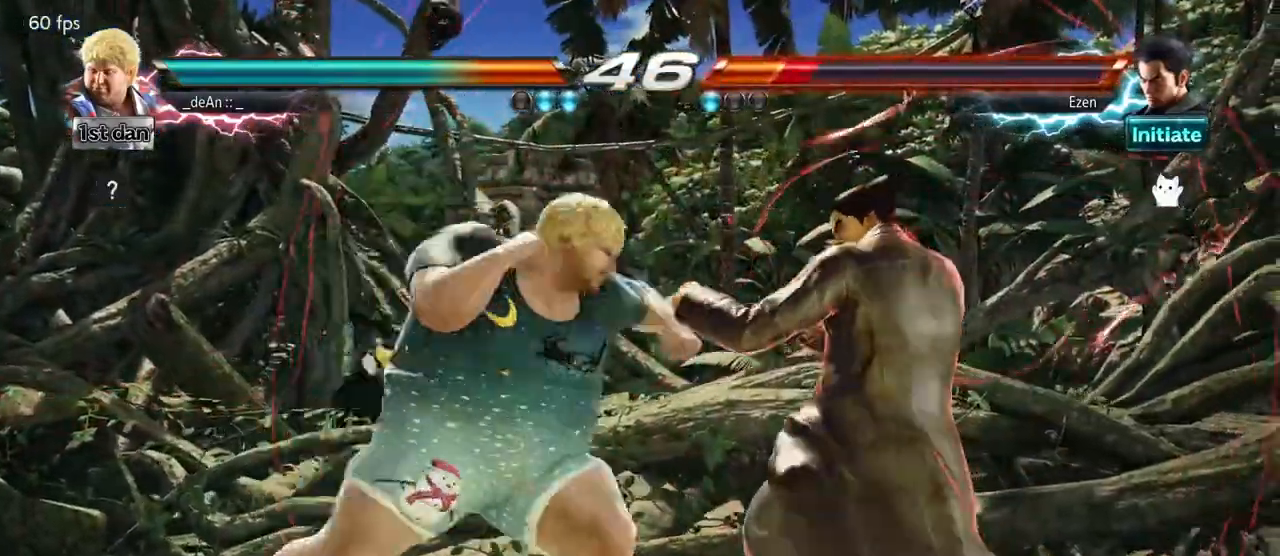
{"buttons": [], "left_stick": "center", "events": [[17, "CIRCLE", "up"]]}
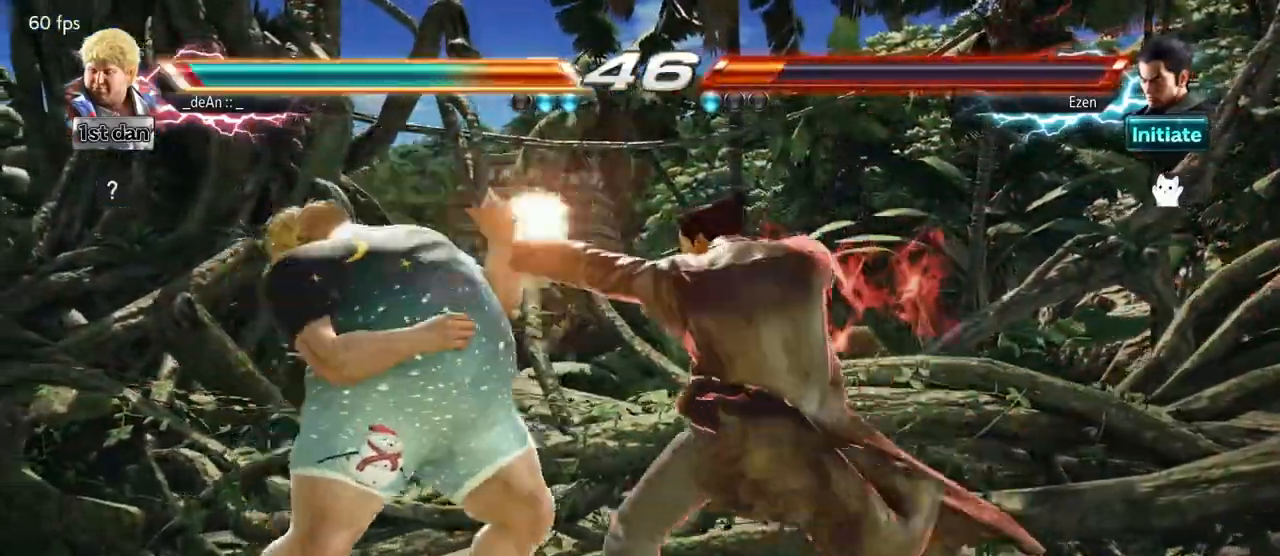
{"buttons": [], "left_stick": "left", "events": [[17, "left_stick", "right"], [33, "SQUARE", "down"], [33, "TRIANGLE", "down"], [117, "SQUARE", "up"], [150, "TRIANGLE", "up"], [300, "left_stick", "center"], [367, "left_stick", "left"]]}
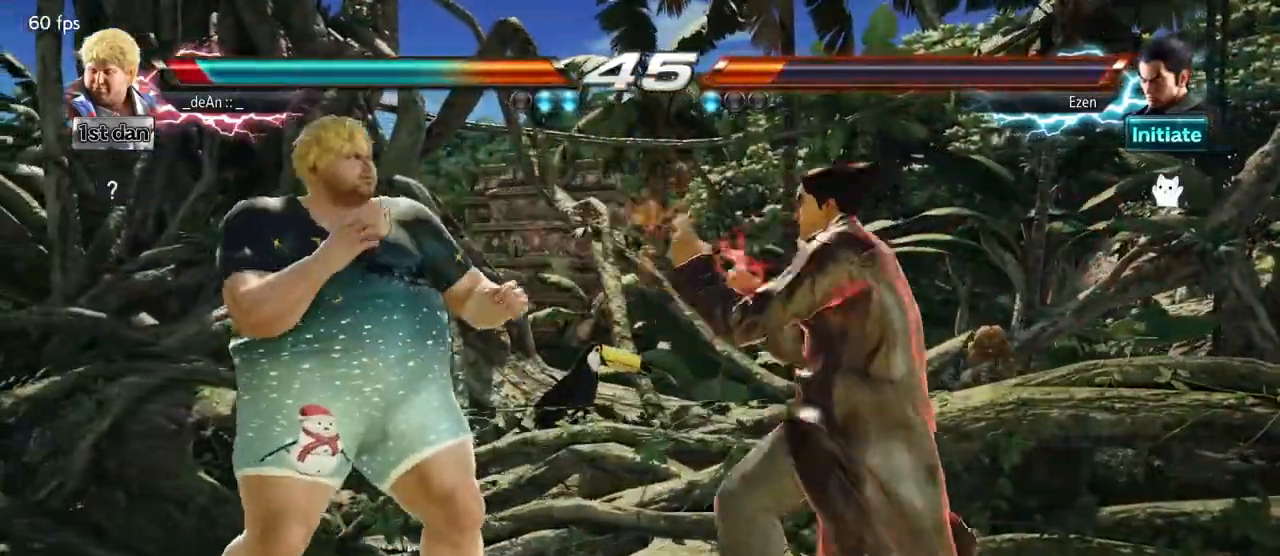
{"buttons": [], "left_stick": "left", "events": []}
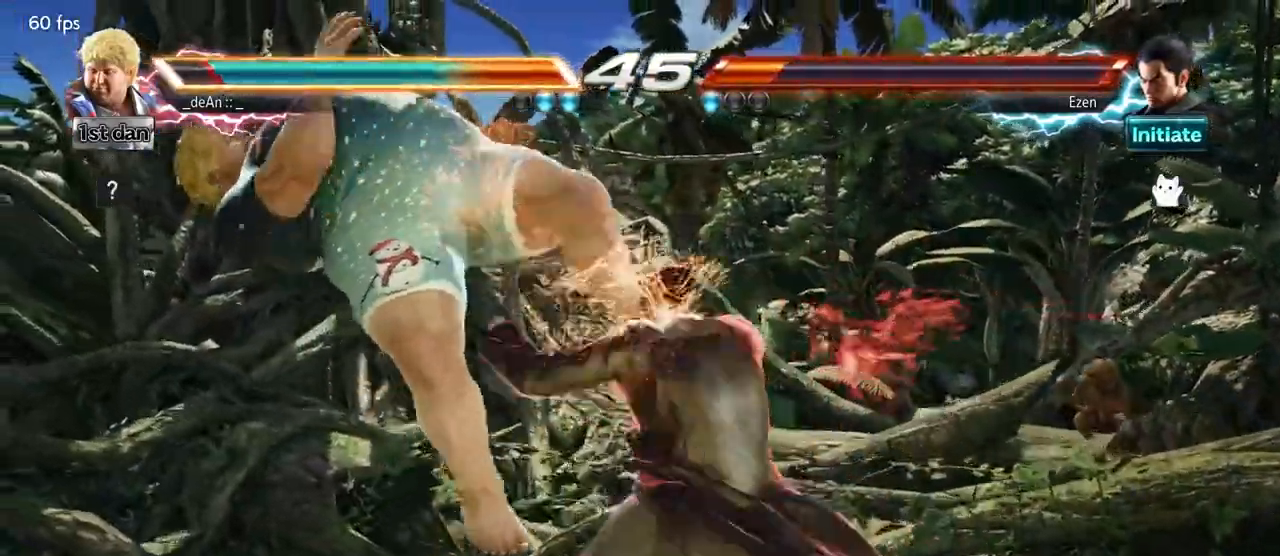
{"buttons": [], "left_stick": "left", "events": [[117, "left_stick", "center"], [450, "left_stick", "left"]]}
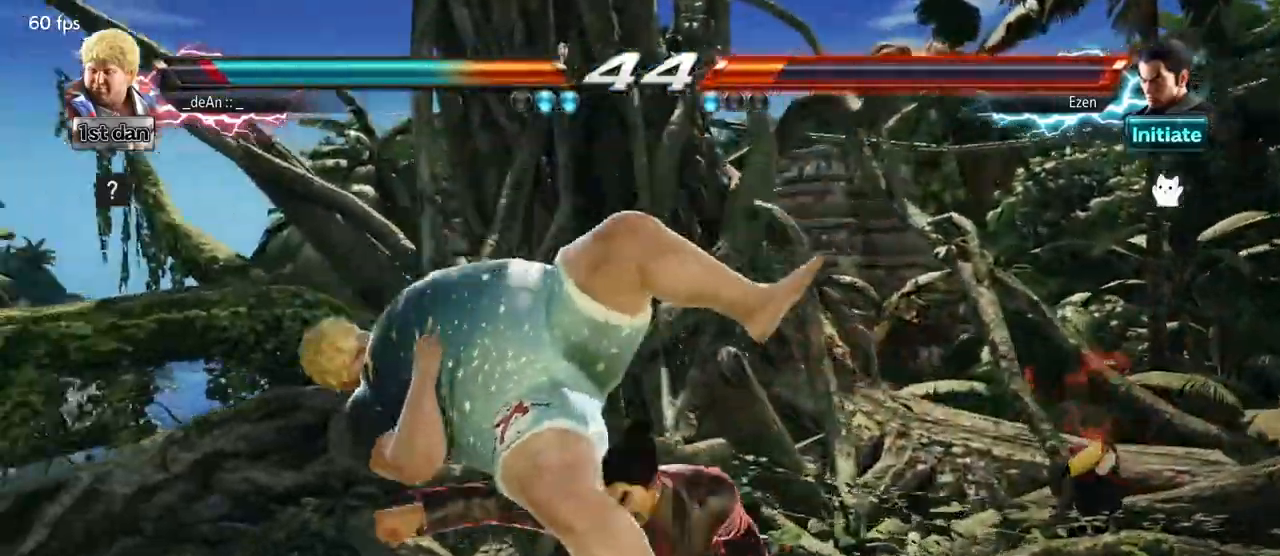
{"buttons": ["SQUARE"], "left_stick": "left", "events": [[233, "SQUARE", "down"], [333, "SQUARE", "up"], [417, "SQUARE", "down"]]}
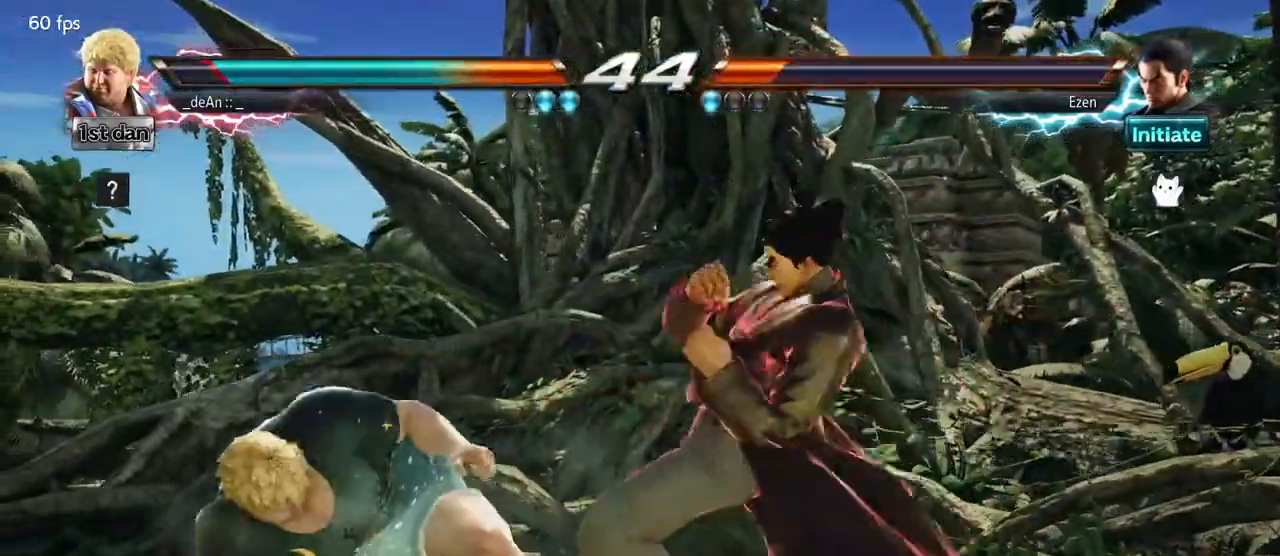
{"buttons": [], "left_stick": "center", "events": [[50, "SQUARE", "up"], [133, "left_stick", "down"], [433, "left_stick", "center"]]}
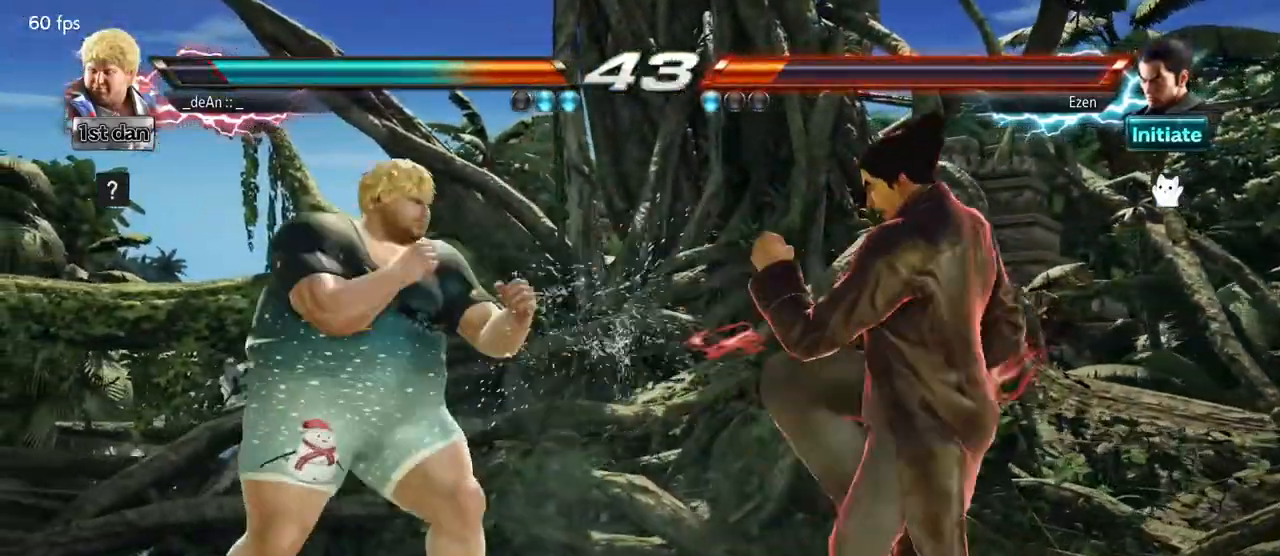
{"buttons": ["TRIANGLE"], "left_stick": "left", "events": [[17, "TRIANGLE", "down"], [200, "TRIANGLE", "up"], [333, "left_stick", "left"], [500, "TRIANGLE", "down"]]}
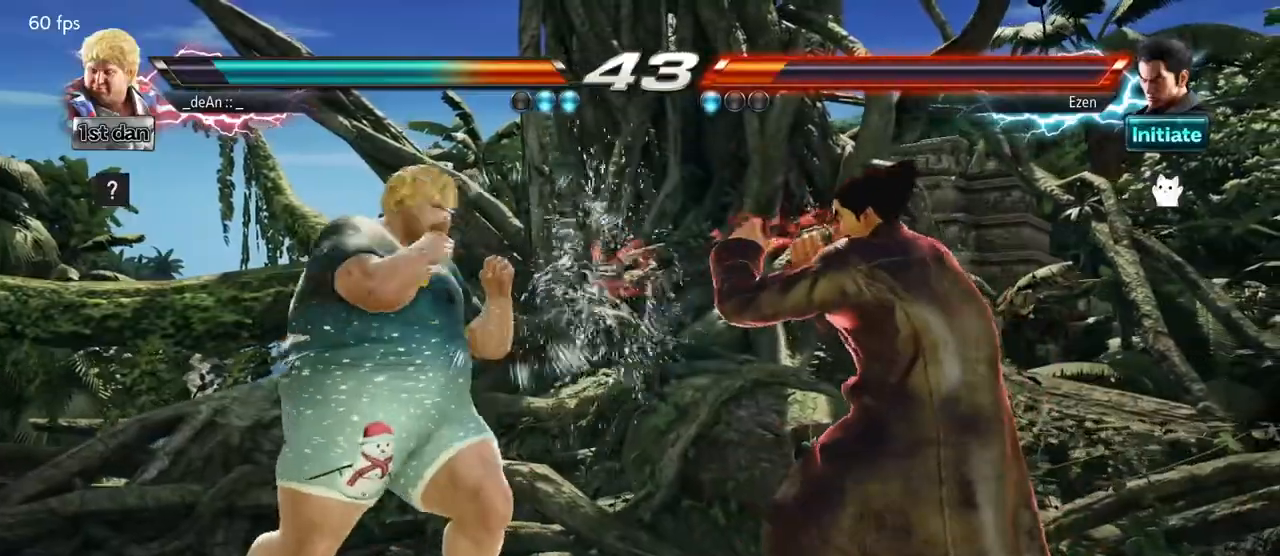
{"buttons": [], "left_stick": "center", "events": [[100, "TRIANGLE", "up"], [150, "TRIANGLE", "down"], [300, "TRIANGLE", "up"], [500, "left_stick", "center"]]}
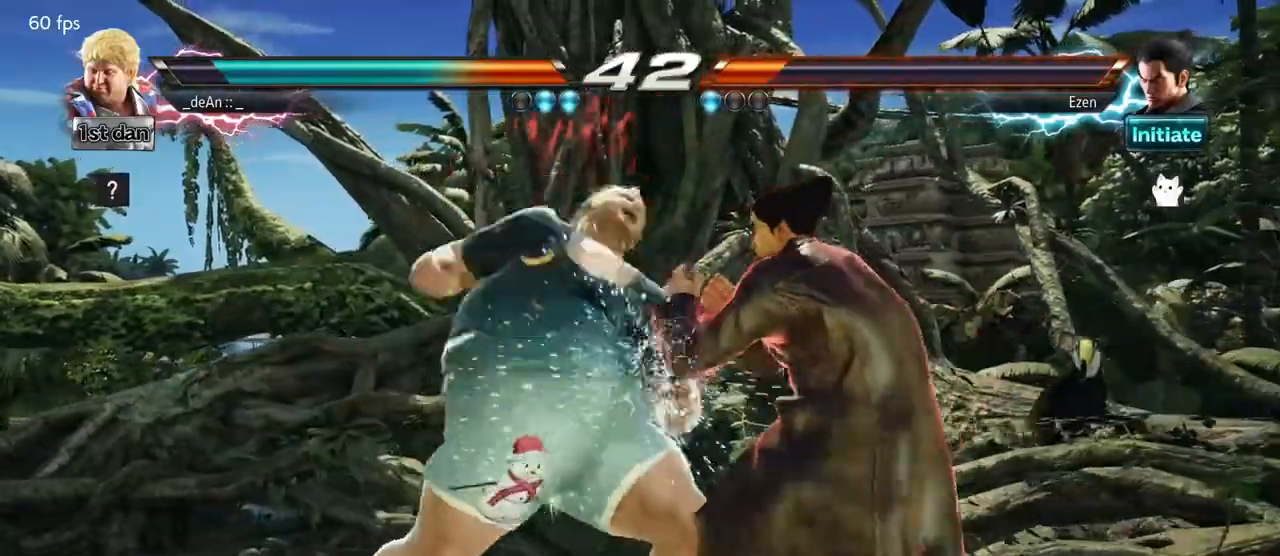
{"buttons": [], "left_stick": "center", "events": [[283, "left_stick", "down"], [333, "left_stick", "center"]]}
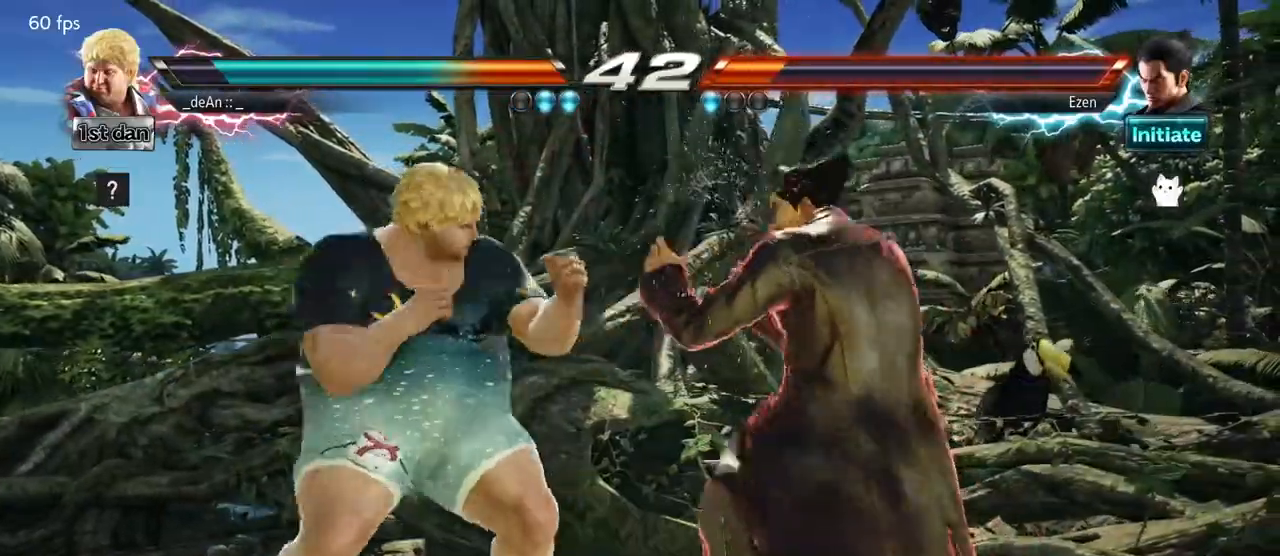
{"buttons": [], "left_stick": "center", "events": [[17, "SQUARE", "down"], [17, "TRIANGLE", "down"], [83, "SQUARE", "up"], [83, "TRIANGLE", "up"]]}